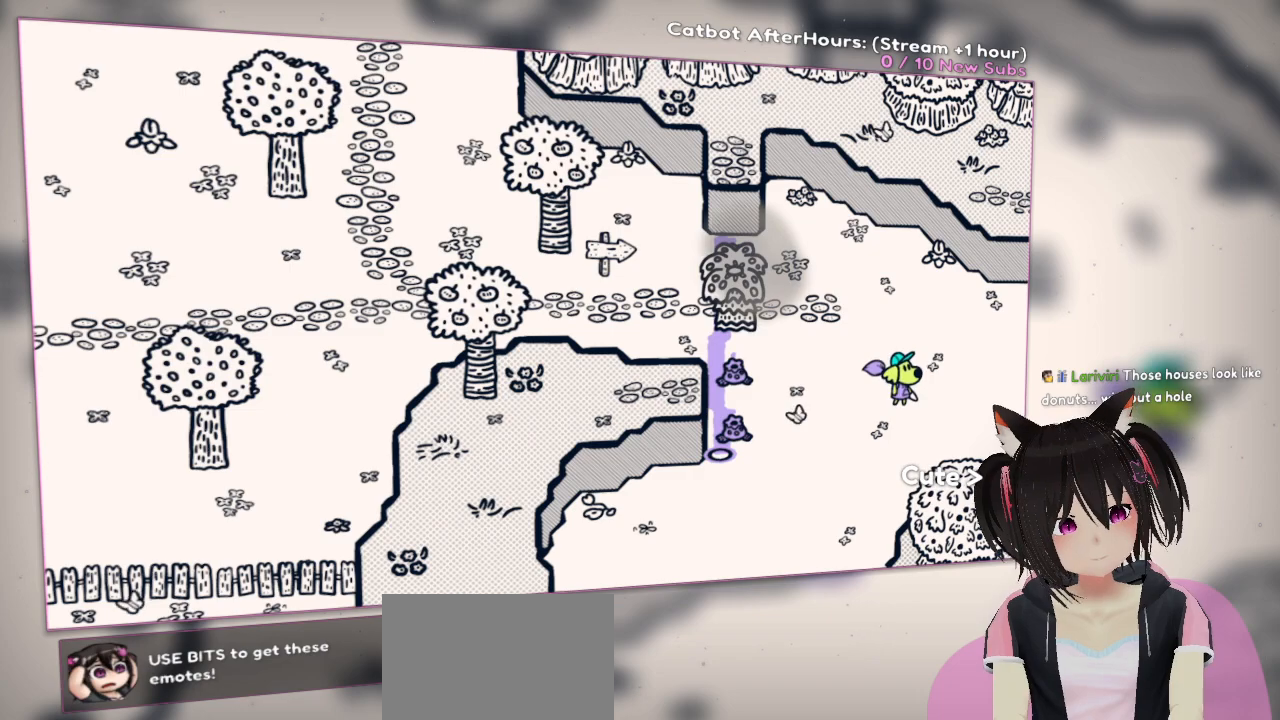
Gameplay with a controller (Nintendo layout); each line is a JSON object with the inputs held at the frame after it. "events" lists button and stick changes between this image and that frame as [ms after this image, input, new state], when the widget could be followed in between.
{"buttons": [], "left_stick": "center", "right_stick": "up", "events": [[300, "right_stick", "up"], [367, "left_stick", "up-left"], [500, "left_stick", "center"]]}
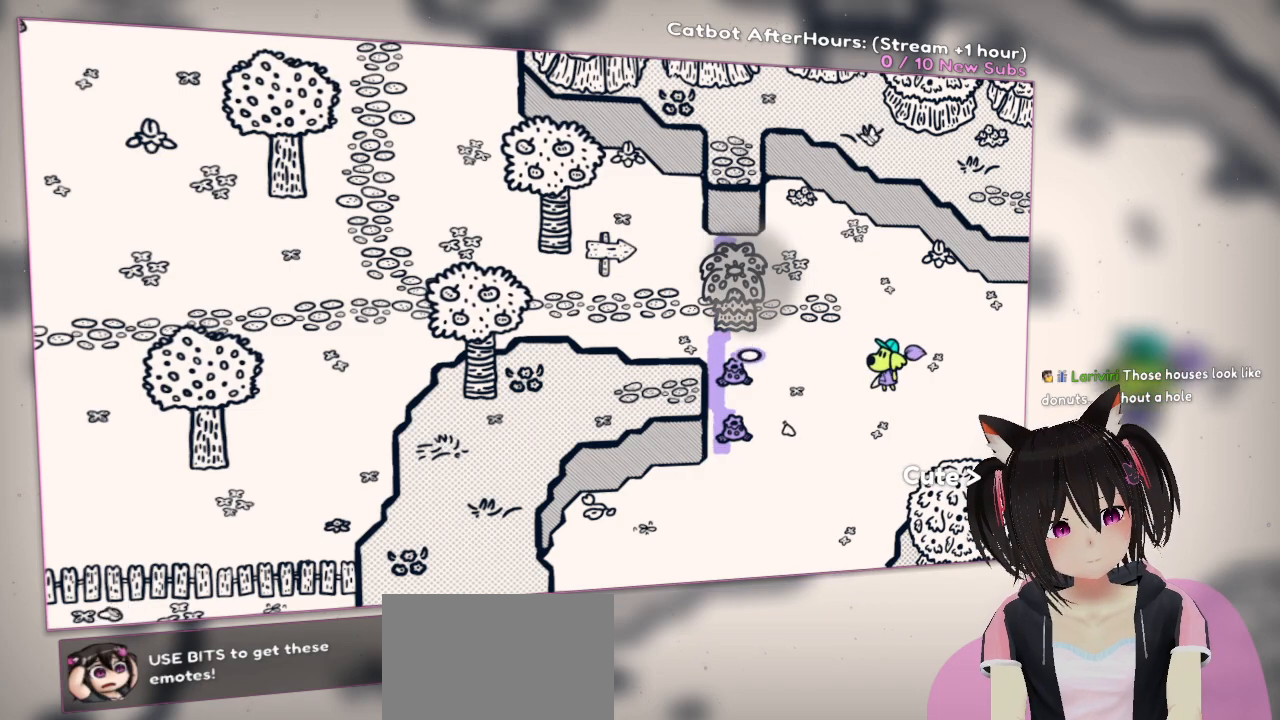
{"buttons": ["R2"], "left_stick": "center", "right_stick": "center", "events": [[200, "right_stick", "center"], [367, "right_stick", "down-left"], [467, "right_stick", "center"], [500, "R2", "down"]]}
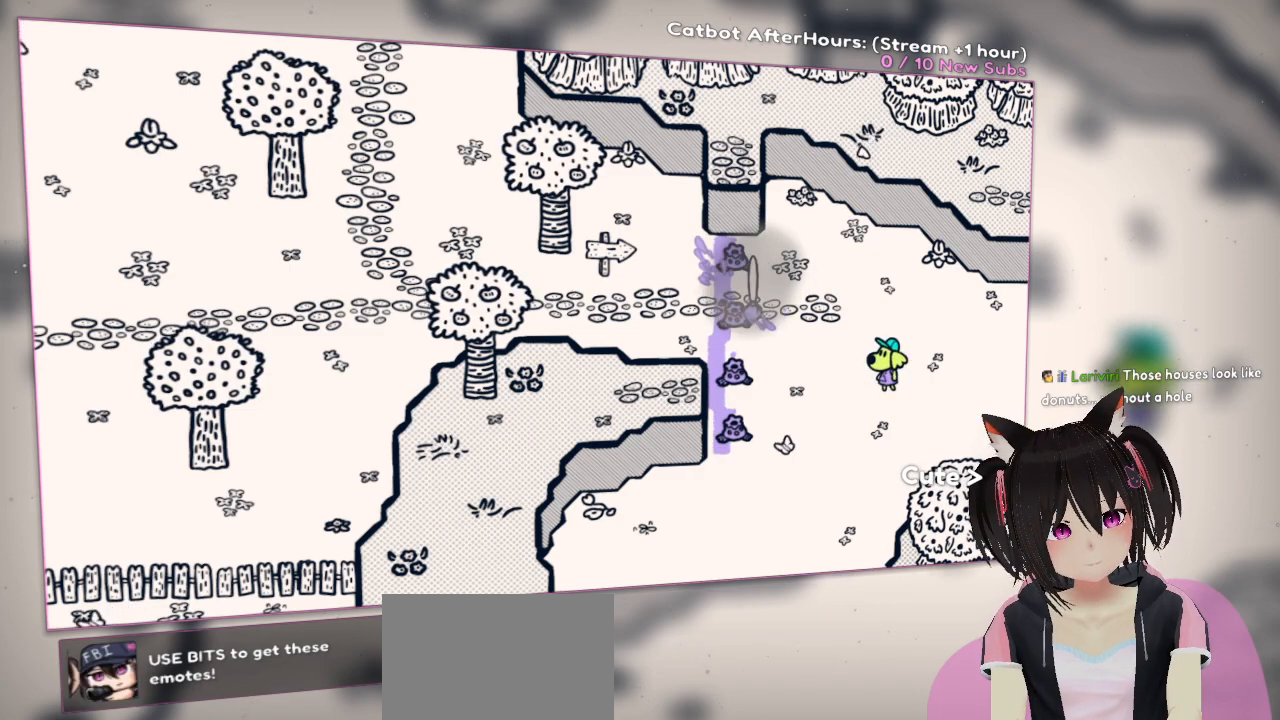
{"buttons": [], "left_stick": "right", "right_stick": "center", "events": [[100, "R2", "up"], [250, "right_stick", "right"], [283, "left_stick", "right"], [483, "right_stick", "center"]]}
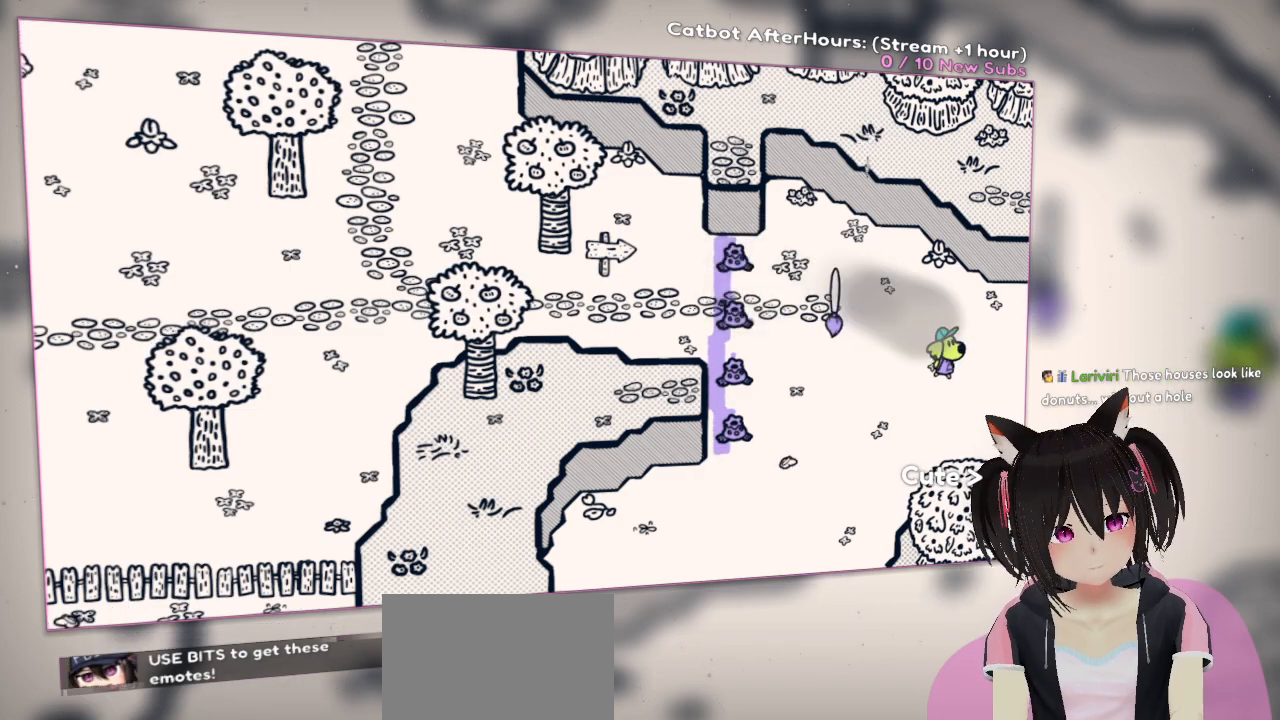
{"buttons": [], "left_stick": "right", "right_stick": "center", "events": []}
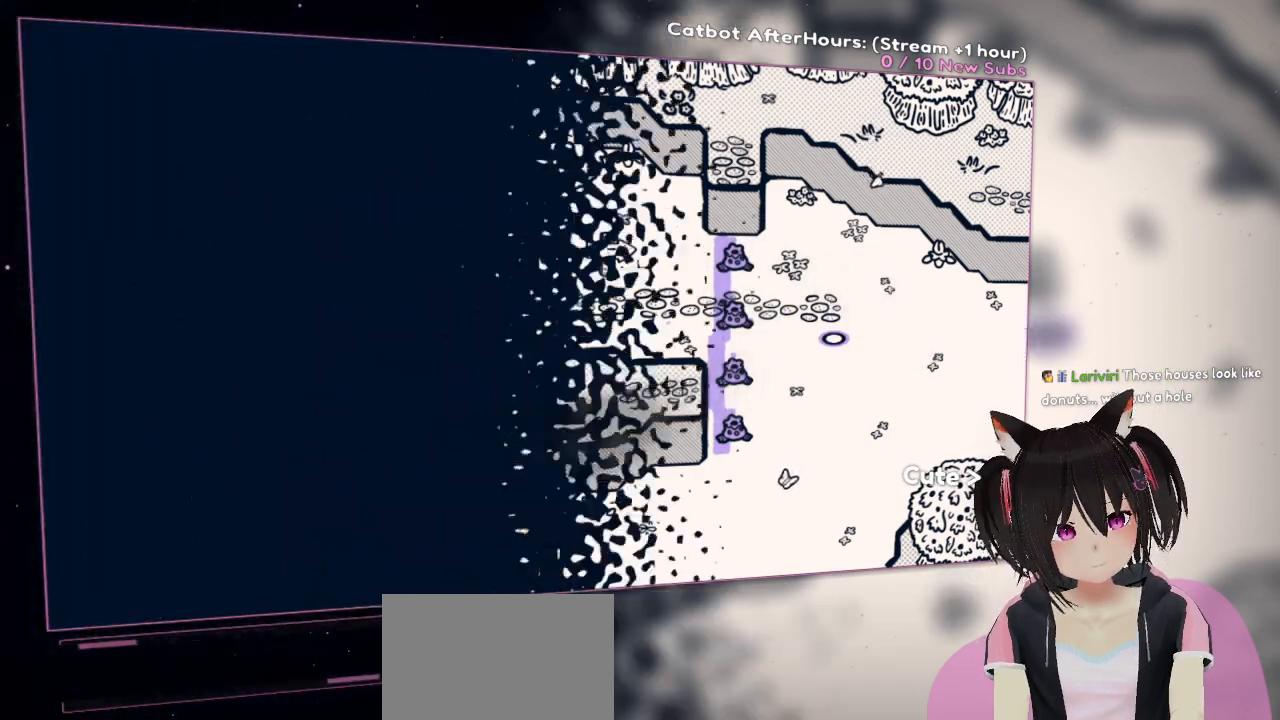
{"buttons": [], "left_stick": "center", "right_stick": "center", "events": [[233, "left_stick", "center"]]}
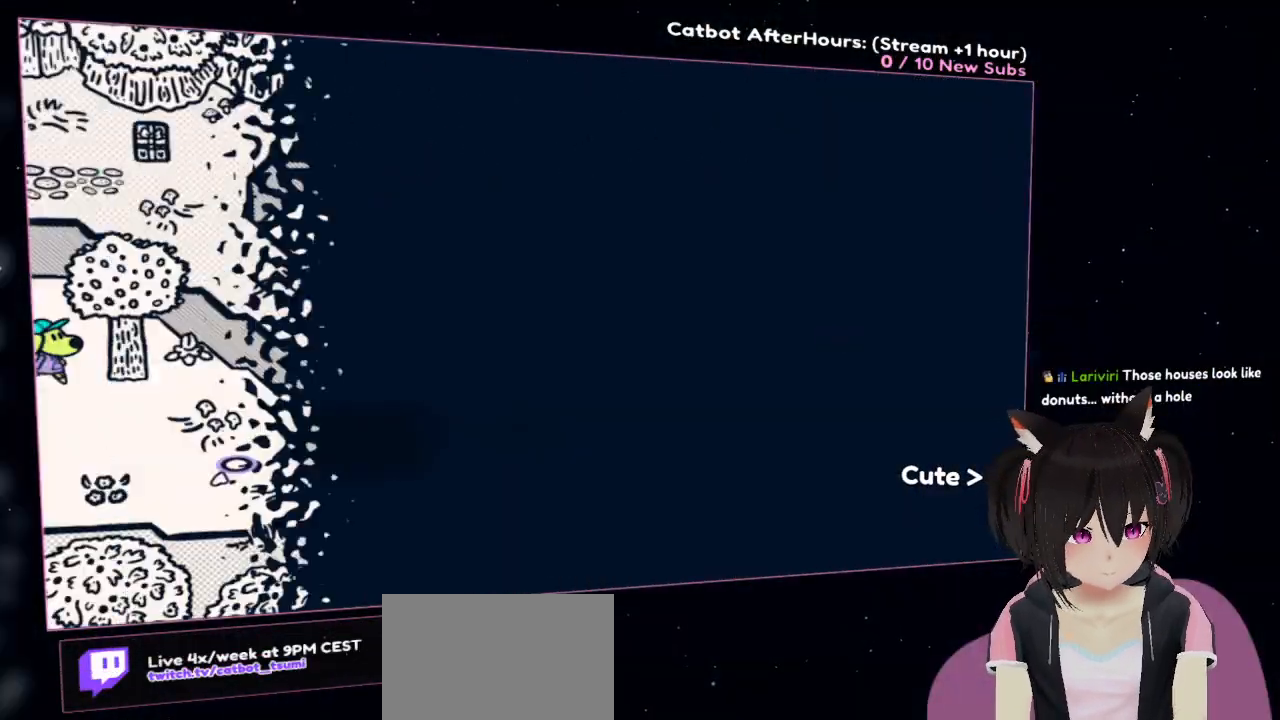
{"buttons": [], "left_stick": "center", "right_stick": "center", "events": []}
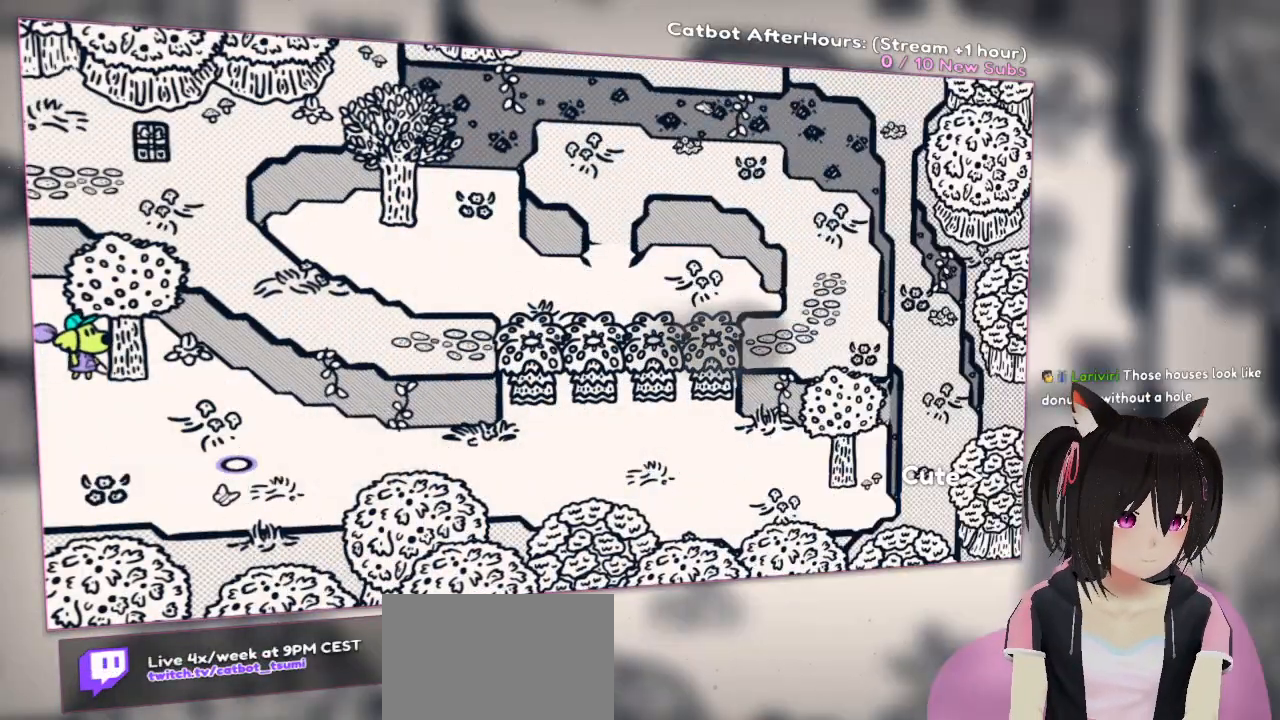
{"buttons": [], "left_stick": "down-right", "right_stick": "center", "events": [[217, "left_stick", "down-right"]]}
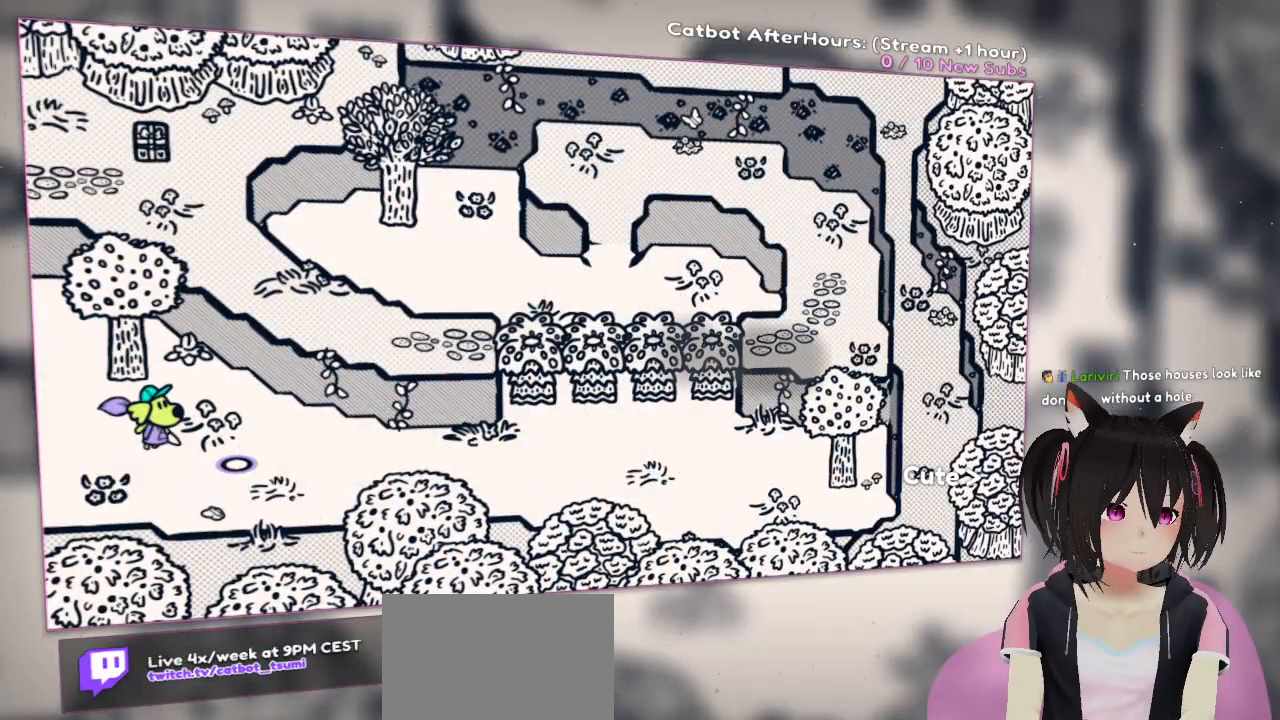
{"buttons": [], "left_stick": "right", "right_stick": "center", "events": [[133, "left_stick", "right"], [183, "right_stick", "up-right"], [450, "right_stick", "center"]]}
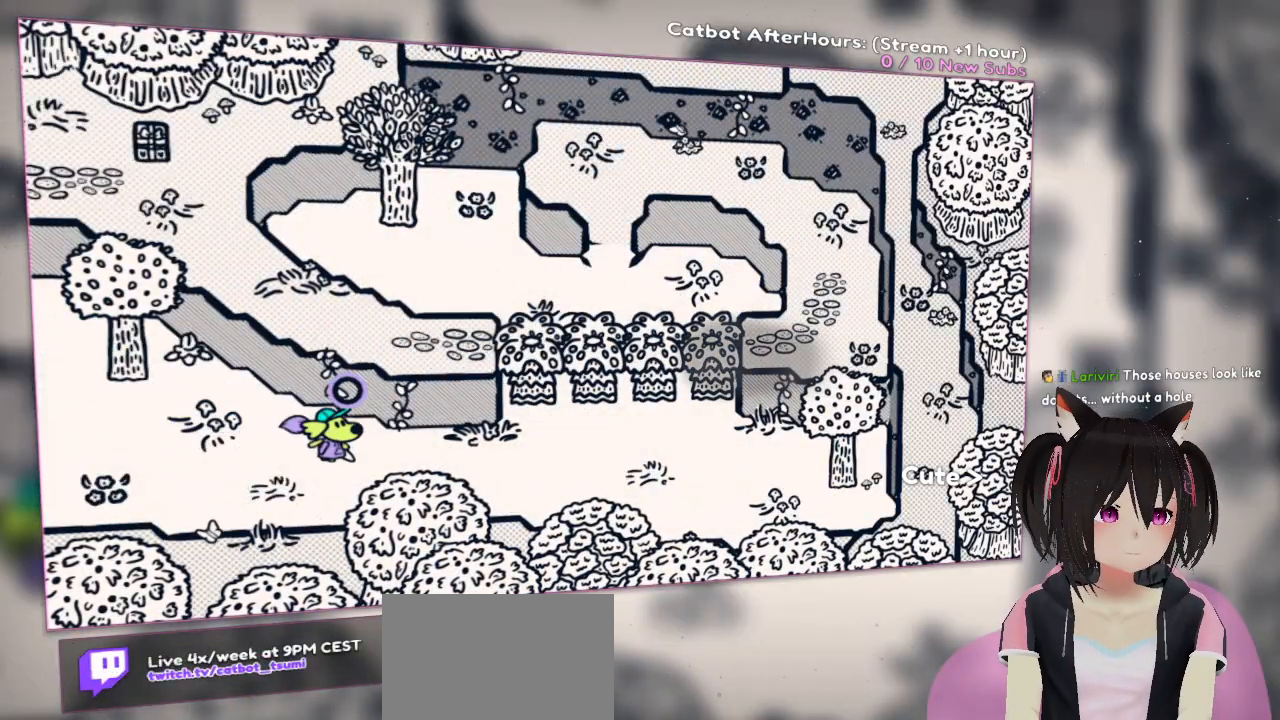
{"buttons": [], "left_stick": "right", "right_stick": "right", "events": [[117, "right_stick", "right"], [250, "right_stick", "center"], [383, "right_stick", "right"]]}
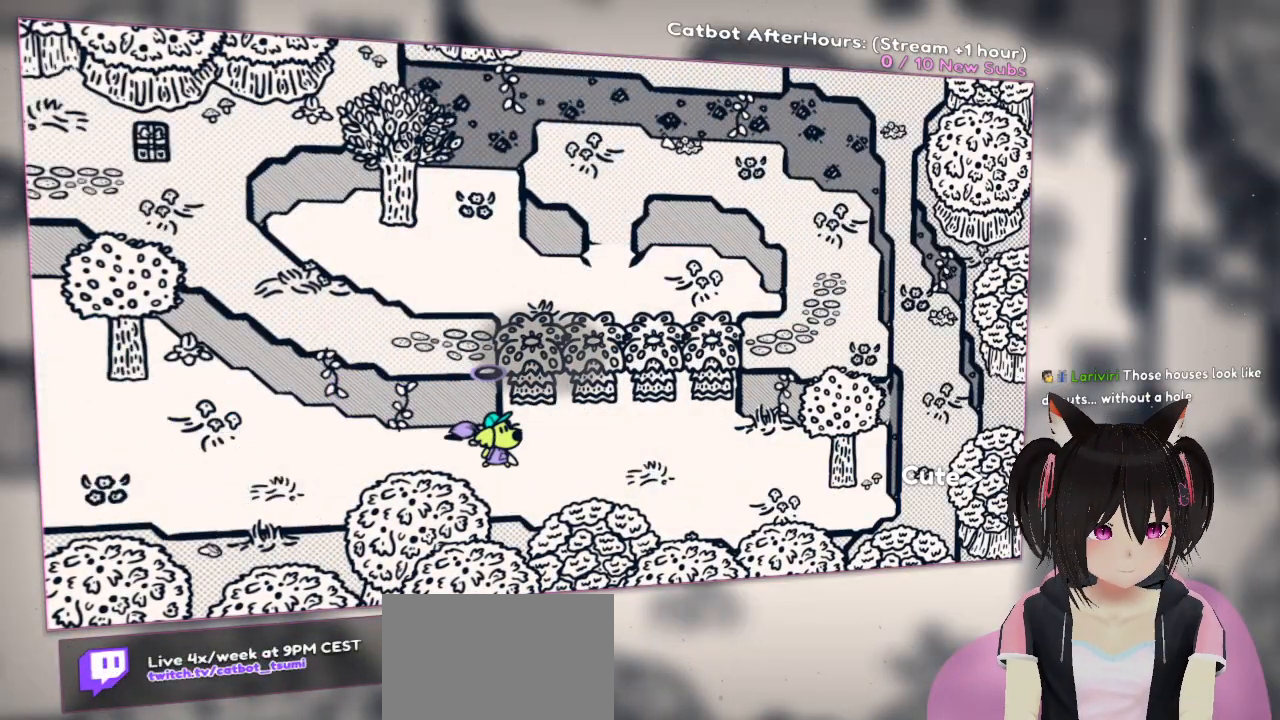
{"buttons": ["R2"], "left_stick": "right", "right_stick": "right", "events": [[117, "right_stick", "center"], [150, "R2", "down"], [183, "right_stick", "right"]]}
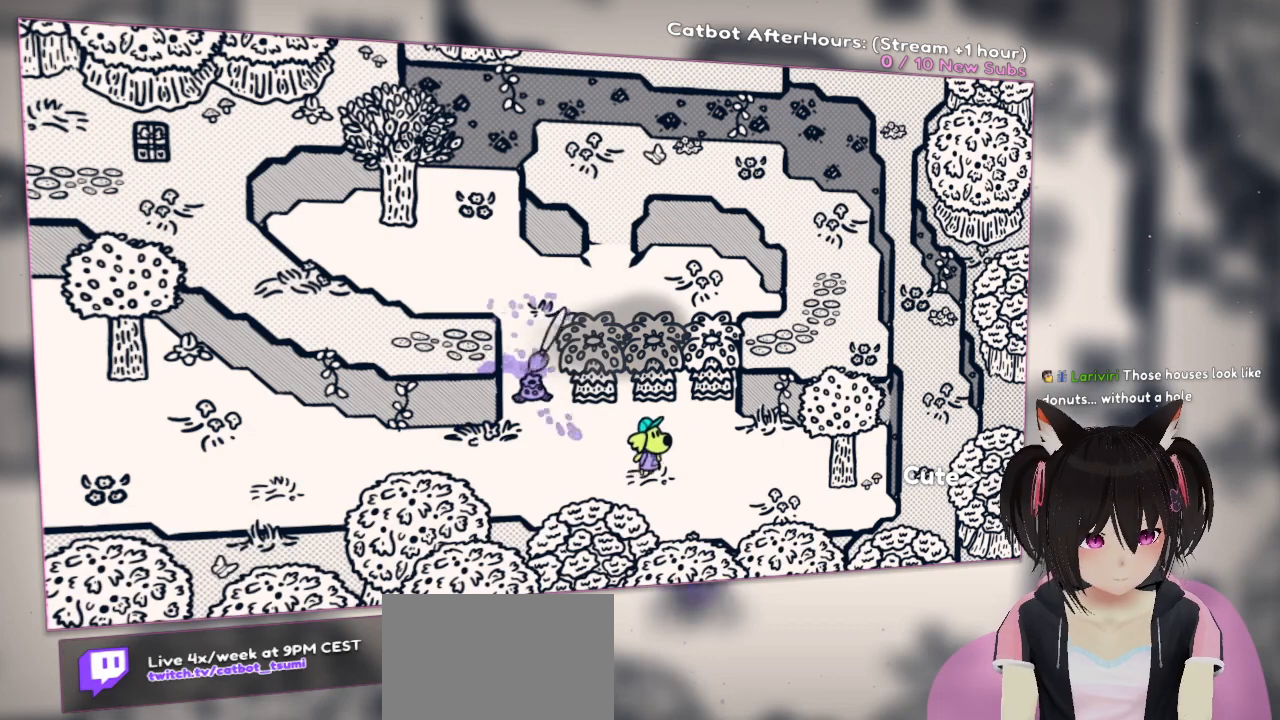
{"buttons": ["R2"], "left_stick": "right", "right_stick": "right", "events": []}
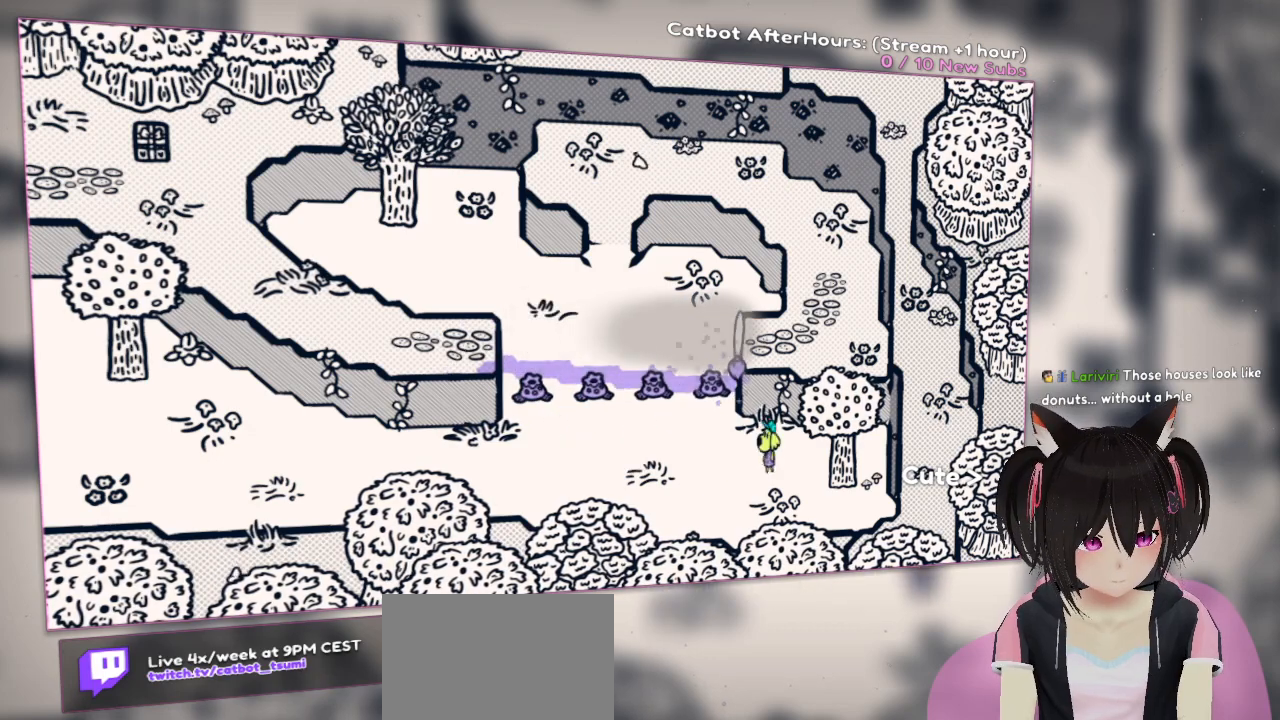
{"buttons": [], "left_stick": "center", "right_stick": "down-right", "events": [[17, "left_stick", "center"], [50, "R2", "up"], [50, "right_stick", "center"], [300, "left_stick", "right"], [467, "left_stick", "center"], [500, "right_stick", "down-right"]]}
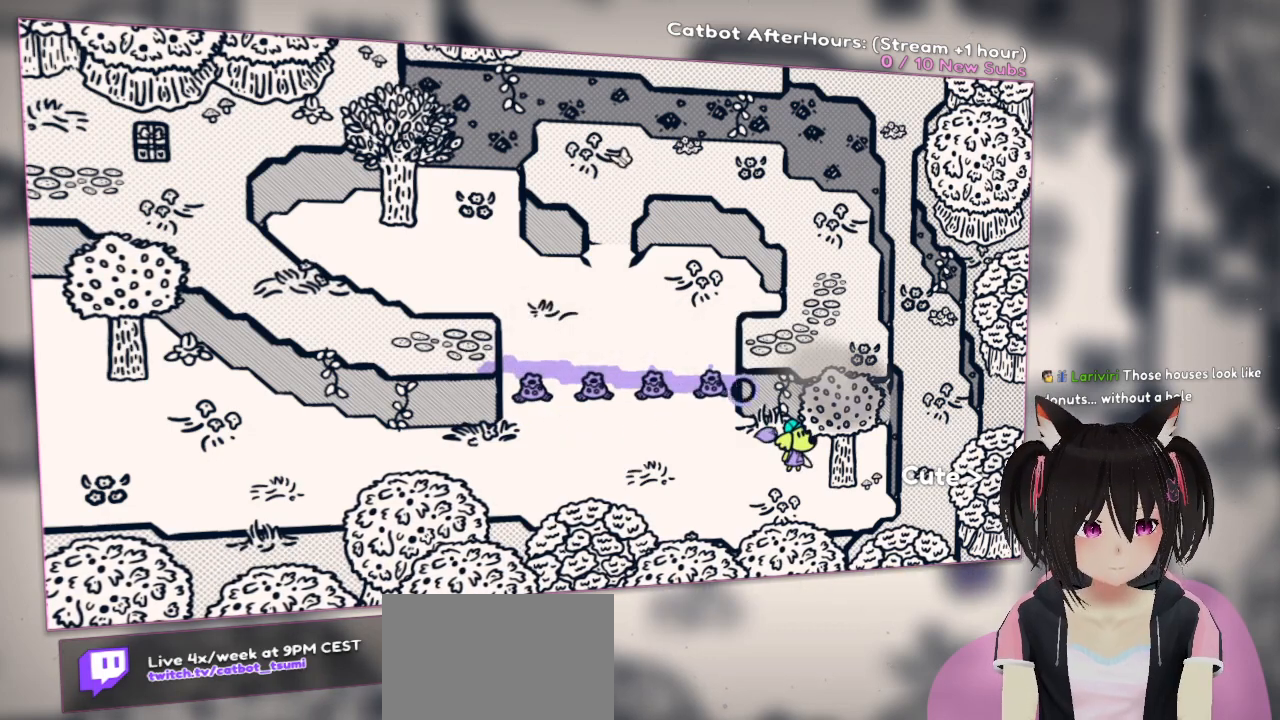
{"buttons": [], "left_stick": "center", "right_stick": "center", "events": [[233, "left_stick", "right"], [333, "left_stick", "center"], [400, "right_stick", "right"], [500, "right_stick", "center"]]}
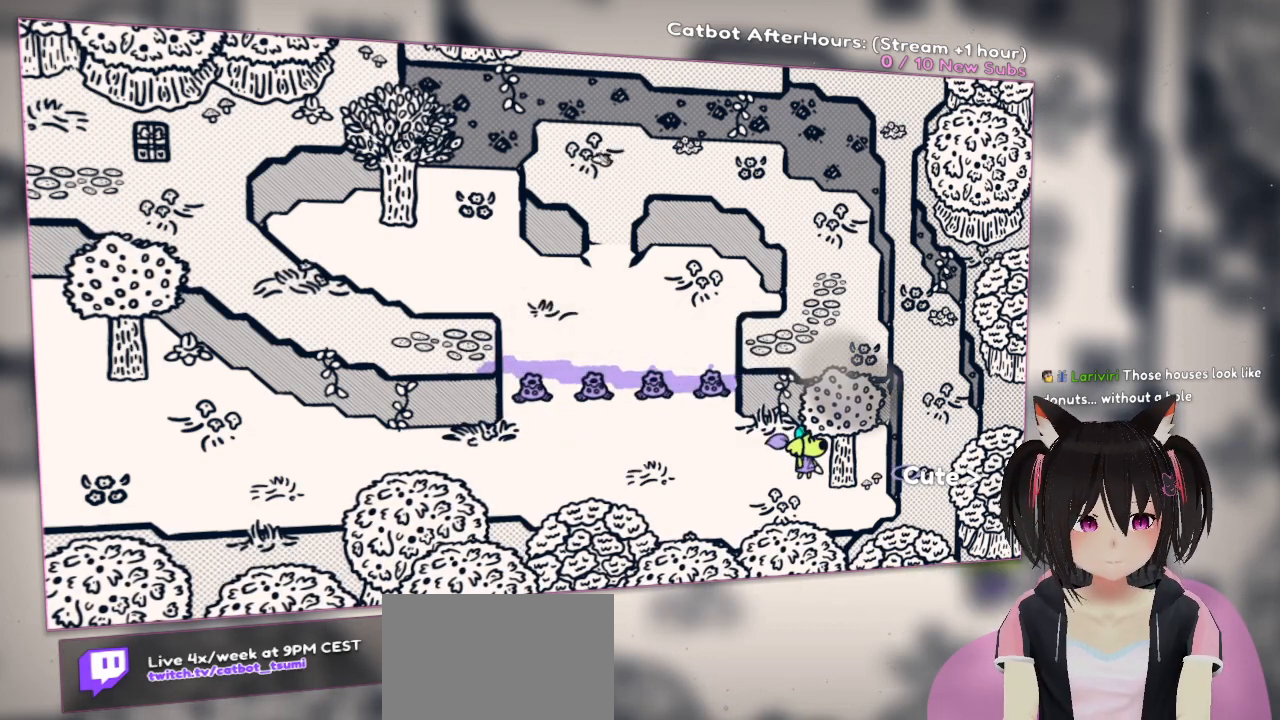
{"buttons": [], "left_stick": "center", "right_stick": "left", "events": [[33, "right_stick", "left"], [200, "right_stick", "center"], [383, "right_stick", "left"]]}
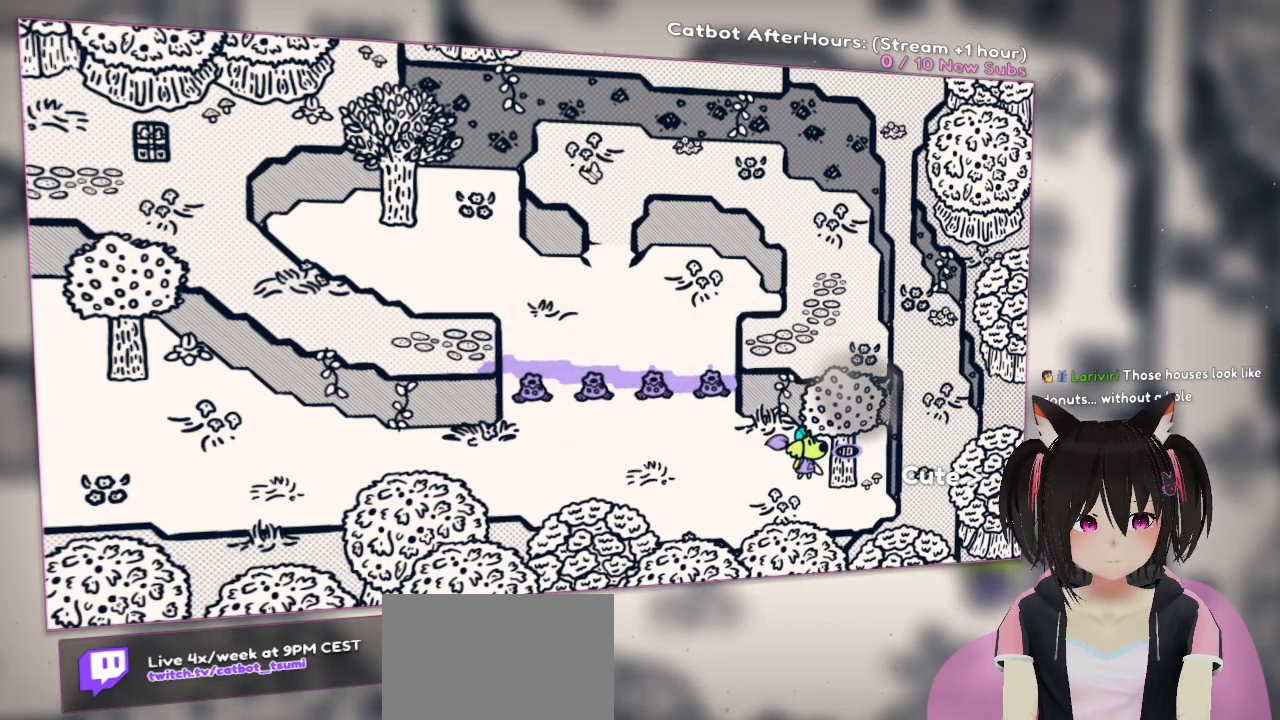
{"buttons": ["R2"], "left_stick": "center", "right_stick": "center", "events": [[50, "right_stick", "center"], [217, "R2", "down"], [317, "R2", "up"], [433, "R2", "down"]]}
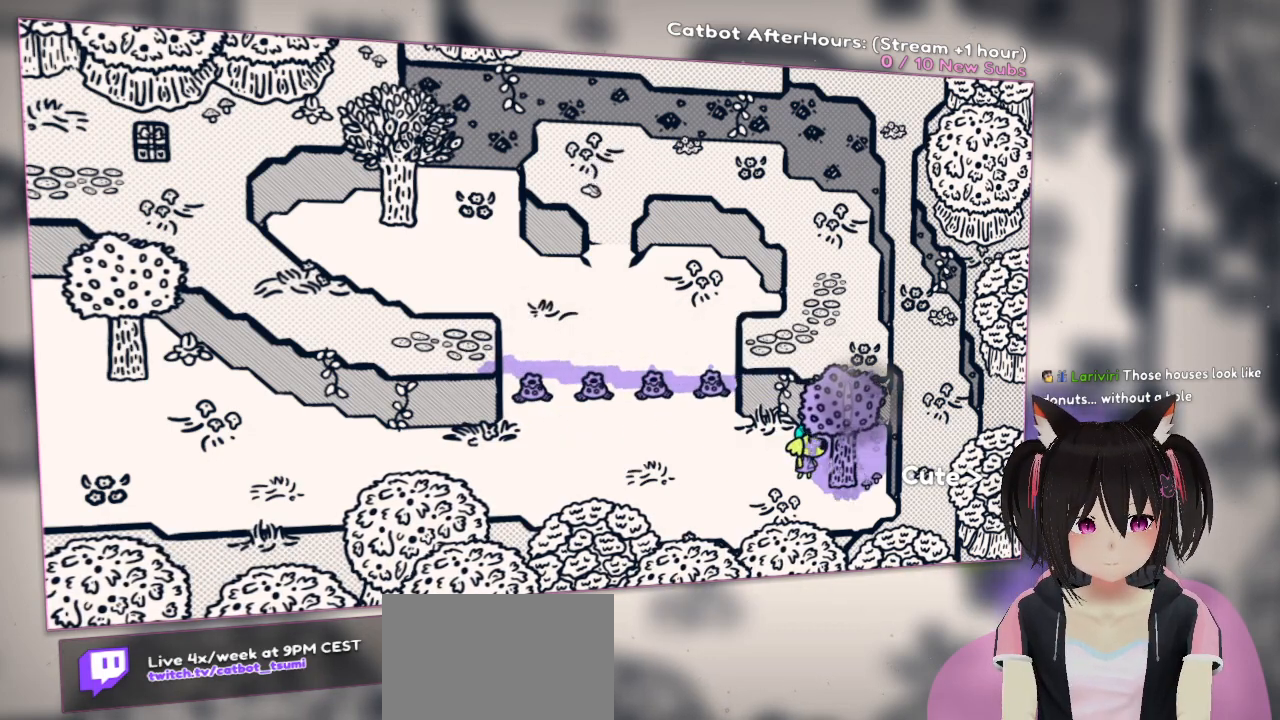
{"buttons": [], "left_stick": "center", "right_stick": "center", "events": [[17, "R2", "up"]]}
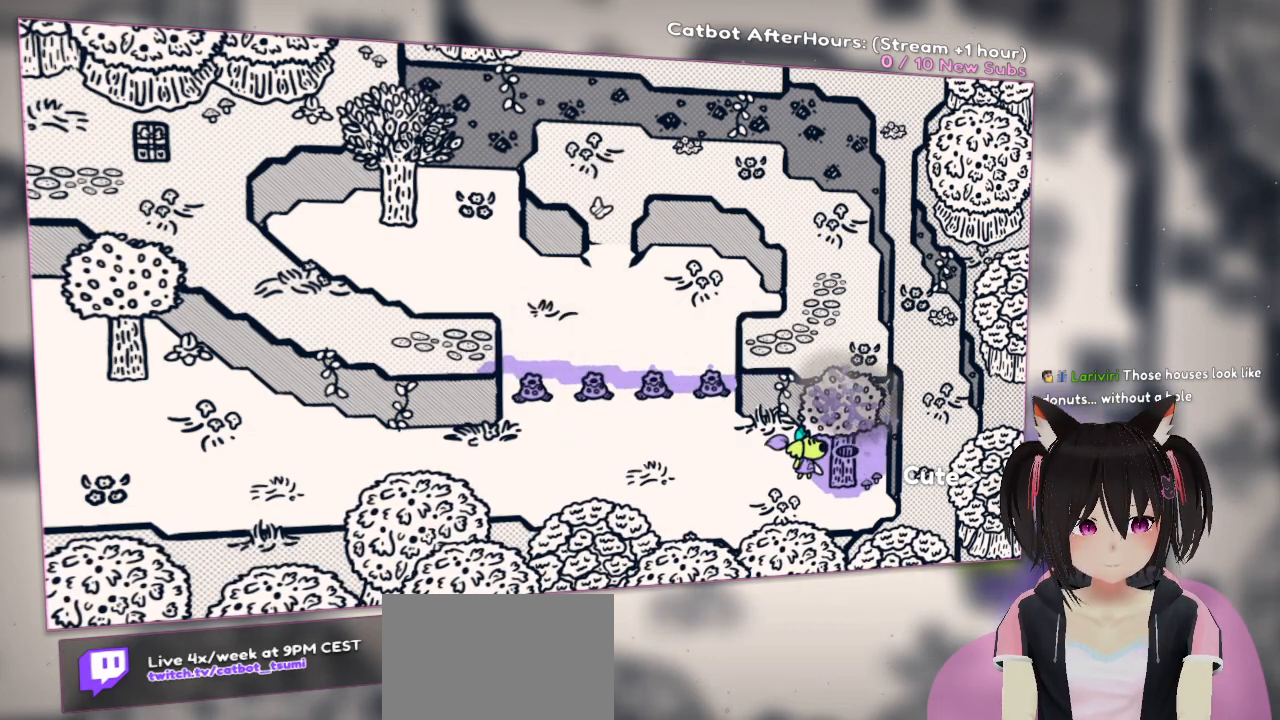
{"buttons": [], "left_stick": "center", "right_stick": "up", "events": [[67, "right_stick", "up"], [267, "right_stick", "center"], [383, "right_stick", "up"]]}
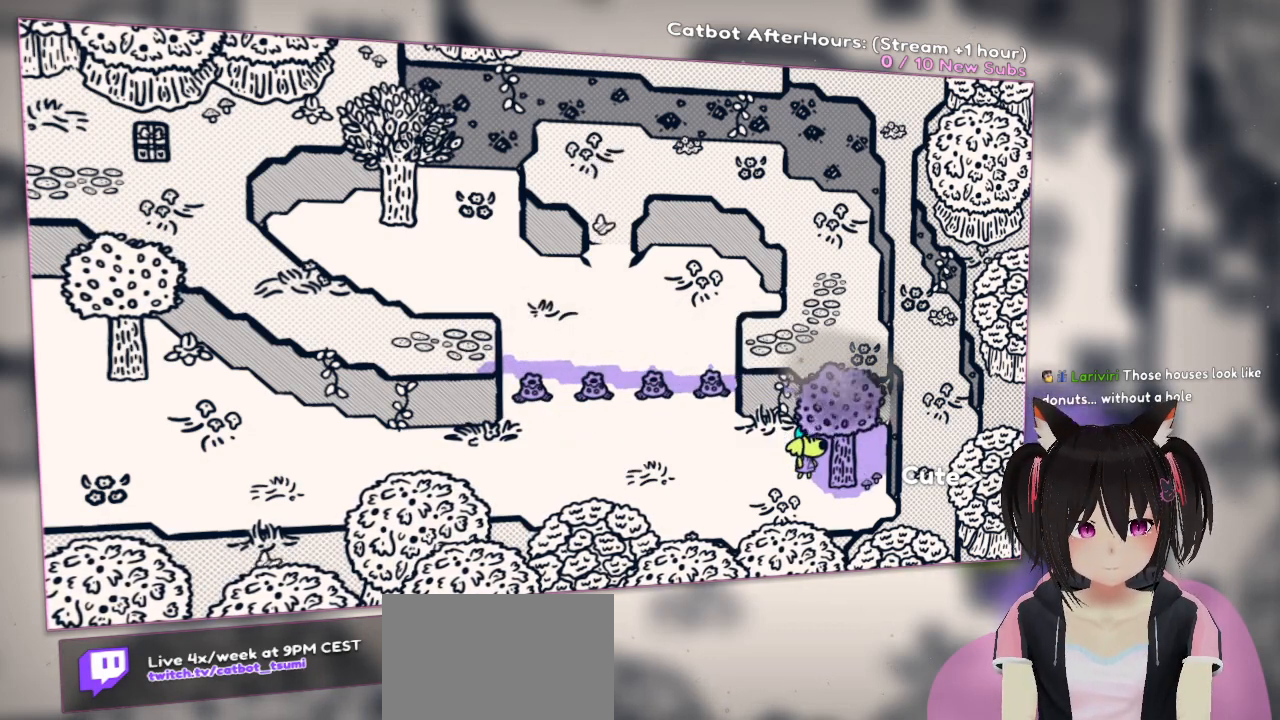
{"buttons": [], "left_stick": "center", "right_stick": "center", "events": [[83, "R2", "down"], [83, "right_stick", "center"], [167, "R2", "up"], [233, "R2", "down"], [350, "R2", "up"]]}
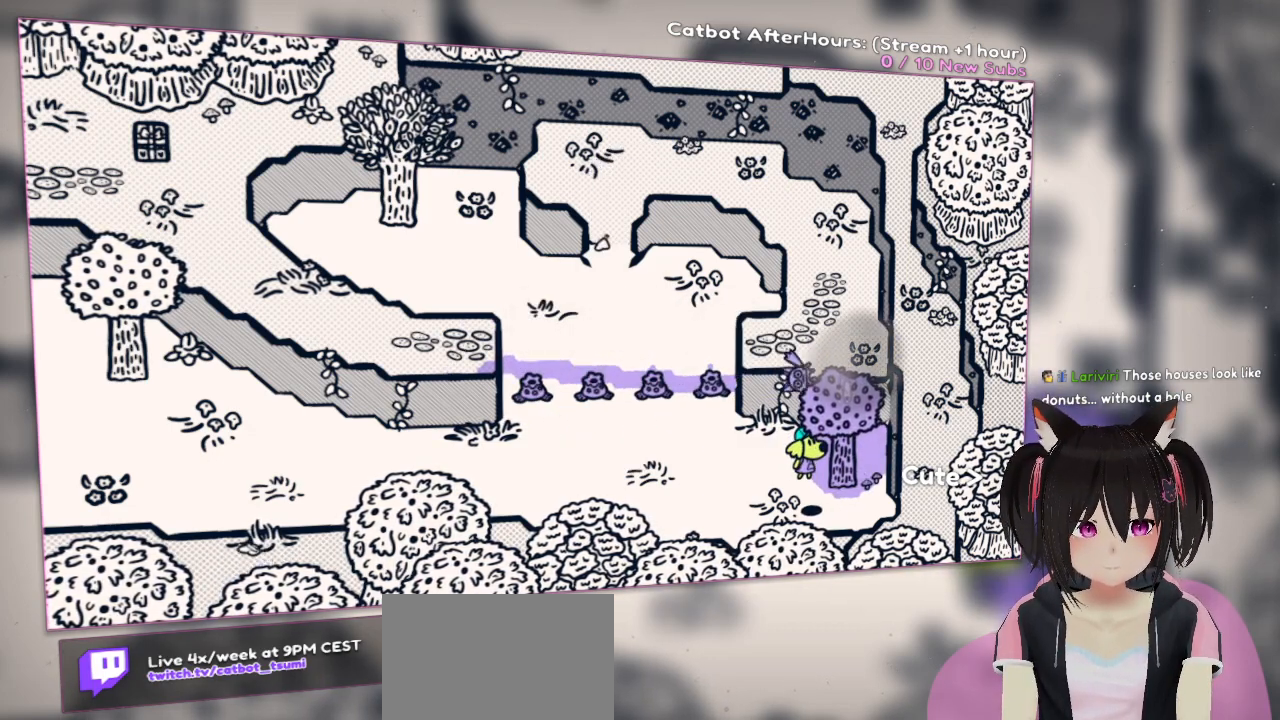
{"buttons": [], "left_stick": "down-left", "right_stick": "center", "events": [[250, "left_stick", "down-left"]]}
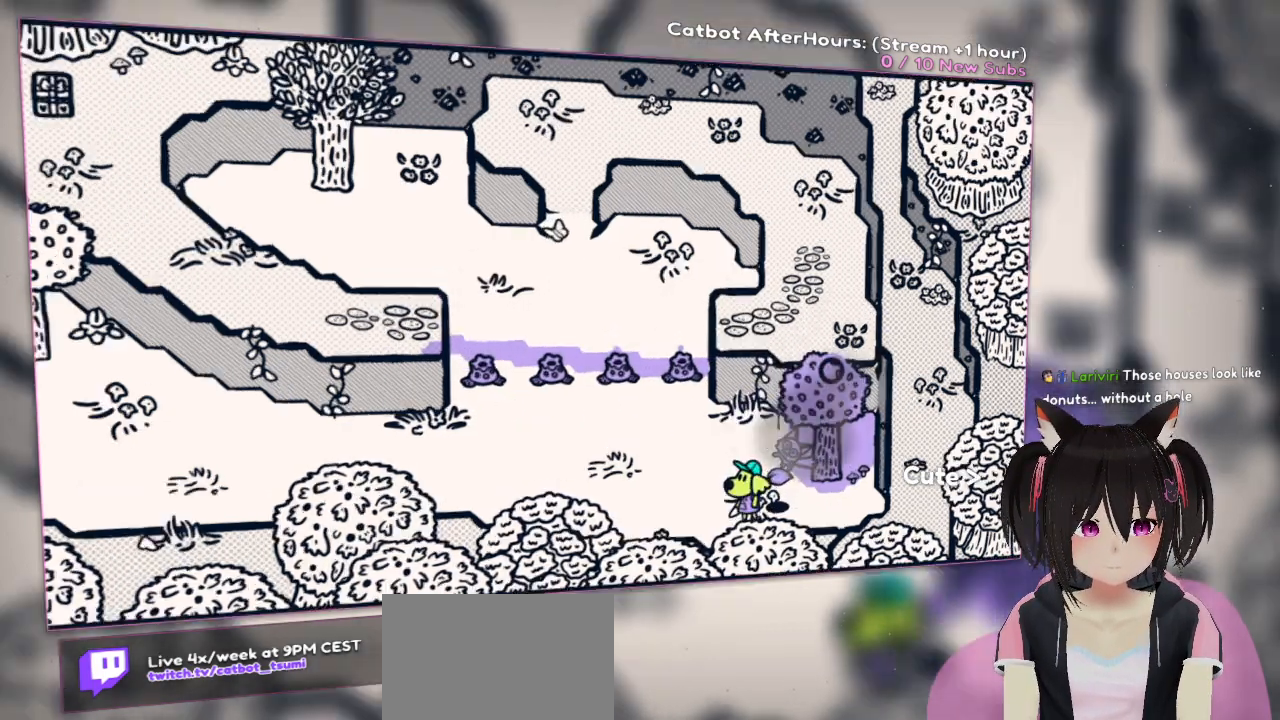
{"buttons": [], "left_stick": "center", "right_stick": "center", "events": [[50, "B", "down"], [50, "R2", "down"], [50, "left_stick", "center"], [133, "B", "up"], [133, "R2", "up"]]}
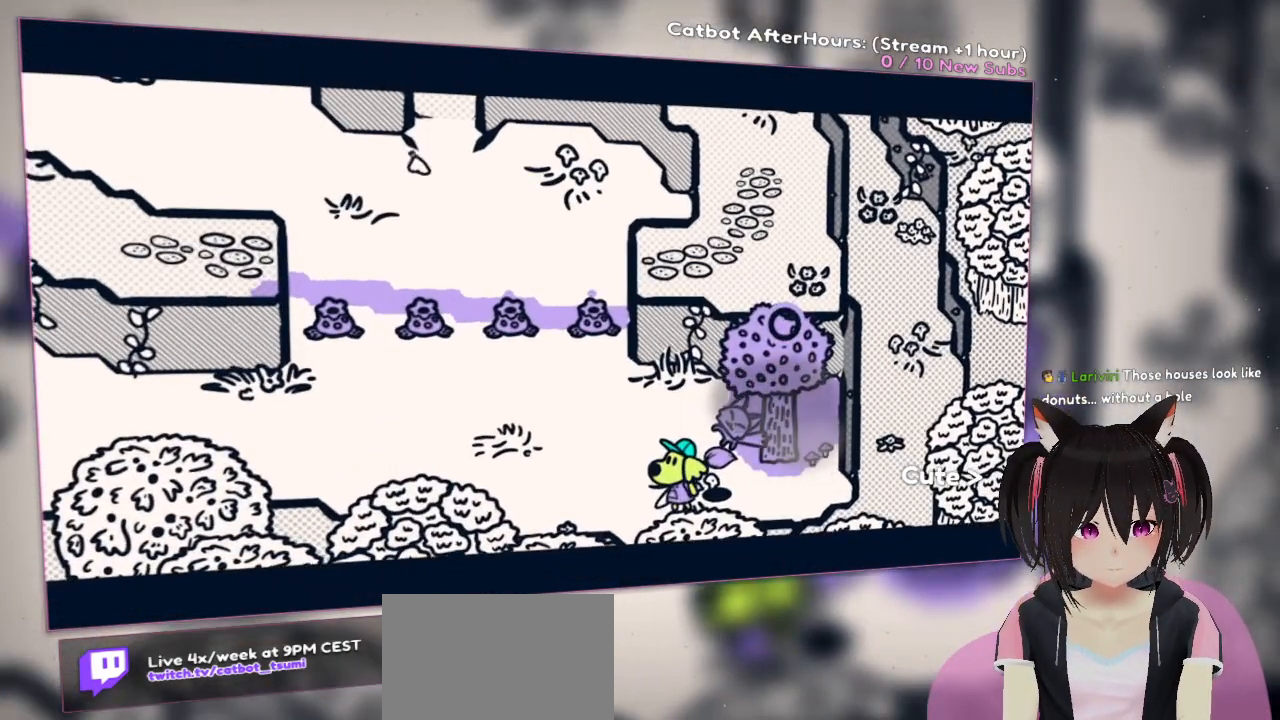
{"buttons": [], "left_stick": "center", "right_stick": "center", "events": []}
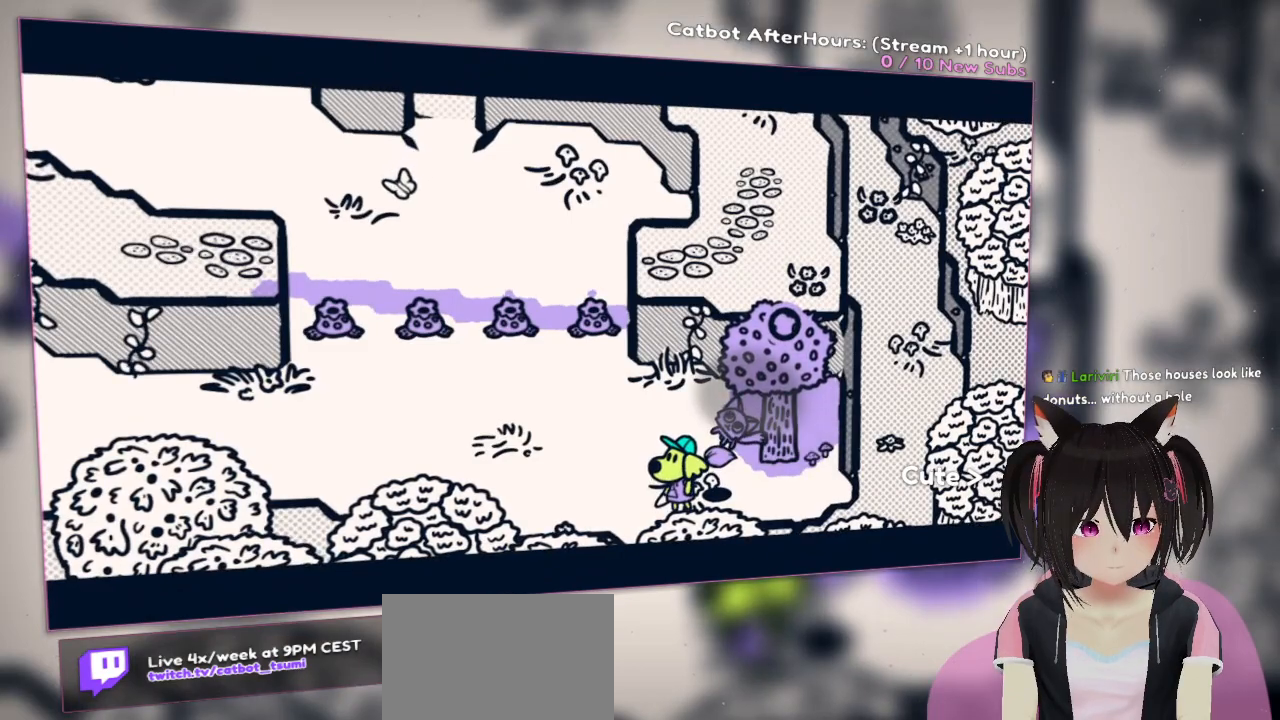
{"buttons": [], "left_stick": "center", "right_stick": "center", "events": []}
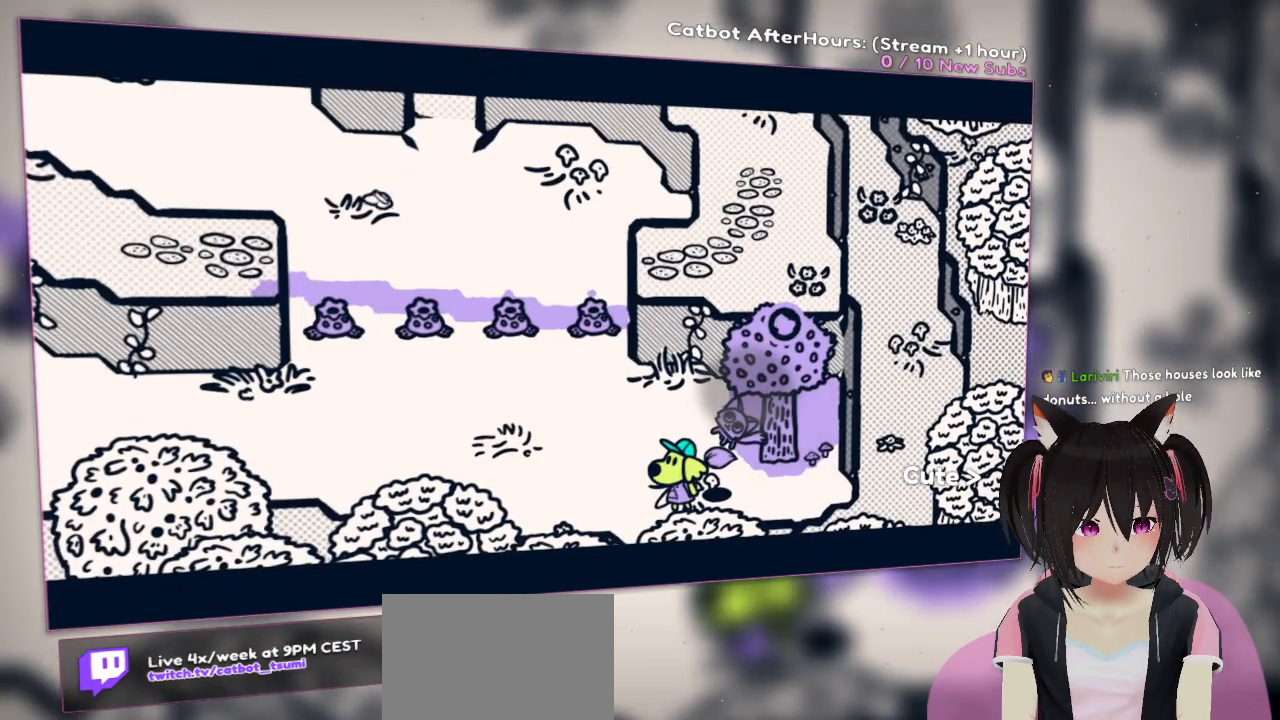
{"buttons": [], "left_stick": "center", "right_stick": "center", "events": []}
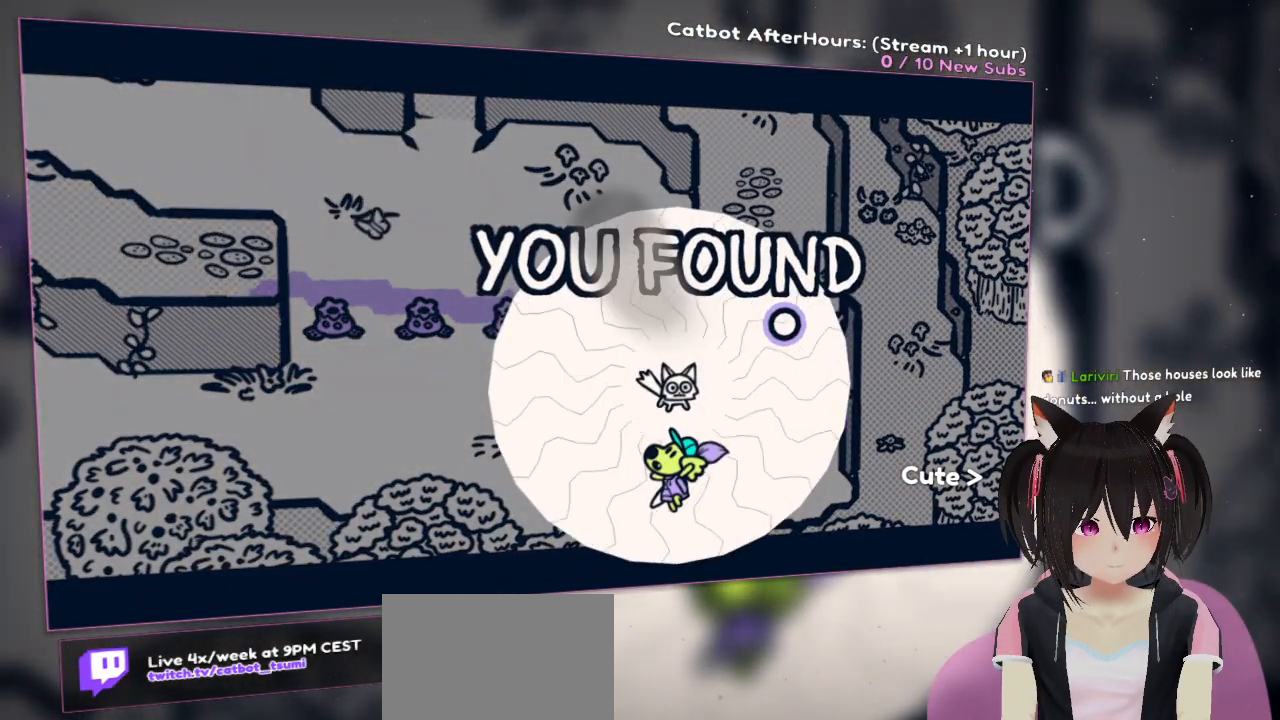
{"buttons": [], "left_stick": "center", "right_stick": "center", "events": []}
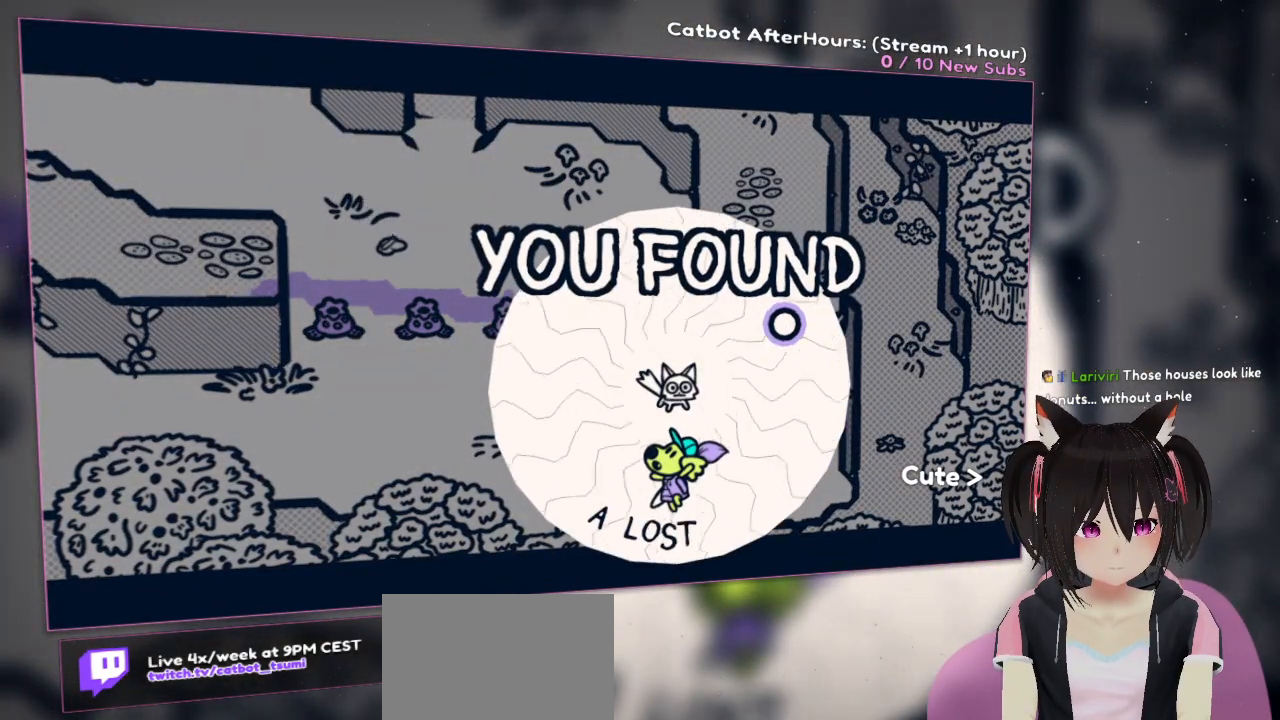
{"buttons": [], "left_stick": "center", "right_stick": "center", "events": []}
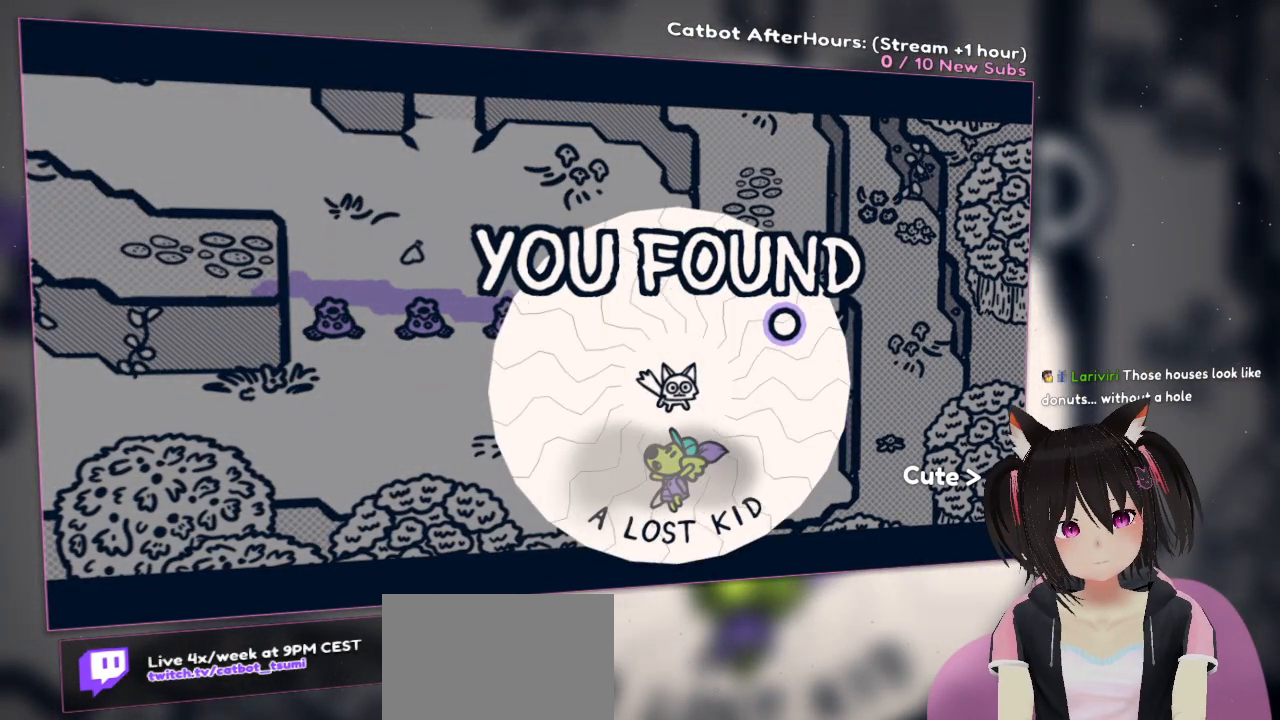
{"buttons": [], "left_stick": "center", "right_stick": "center", "events": []}
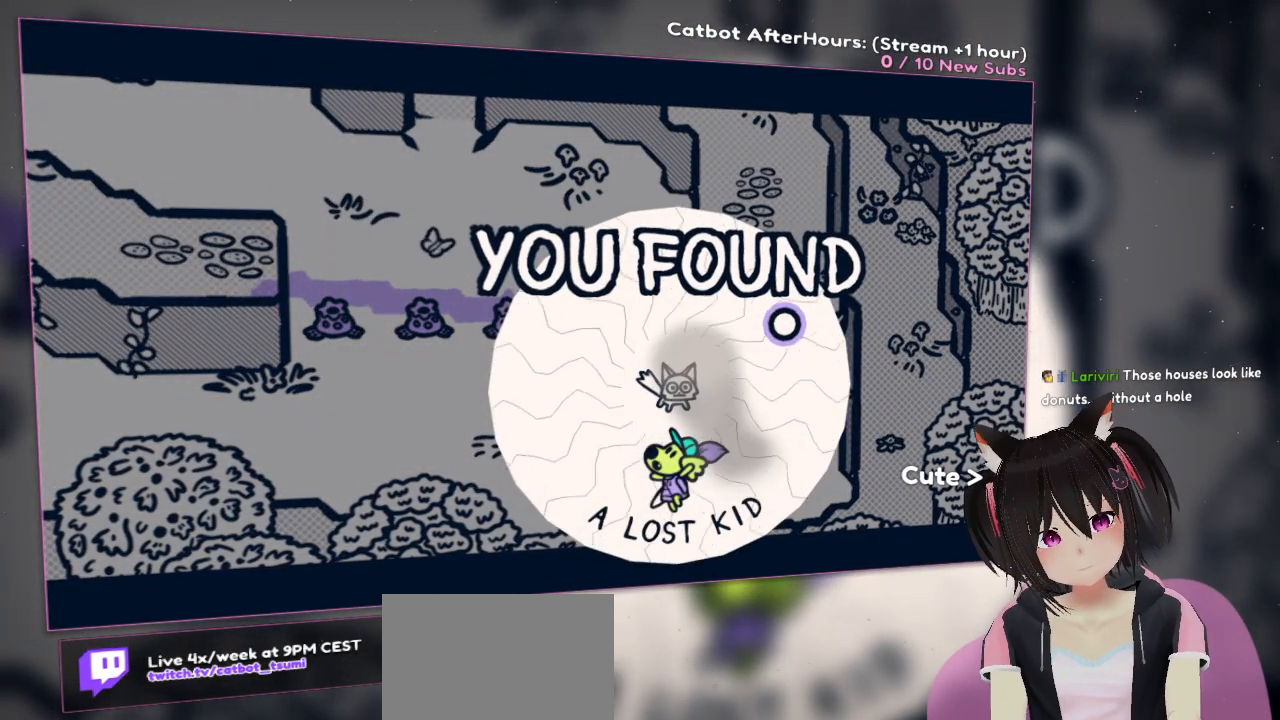
{"buttons": [], "left_stick": "center", "right_stick": "center", "events": []}